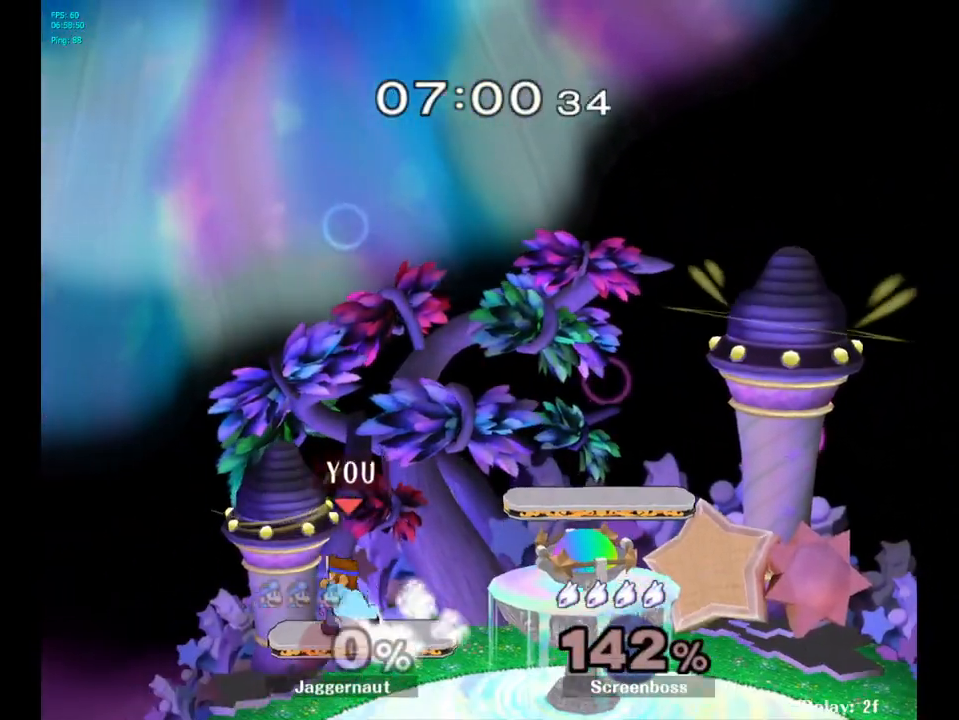
Gameplay with a controller (Nintendo layout); each line is a JSON object with the inputs held at the frame after it. "events" lists button and stick changes between this image and that frame as [ms after this image, input, new state], when the widget could be followed in between. Not read: L3 R3.
{"buttons": [], "left_stick": "up-left", "right_stick": "center", "events": [[33, "R1", "up"], [117, "left_stick", "right"], [233, "left_stick", "up-left"], [333, "left_stick", "right"], [417, "left_stick", "up-left"]]}
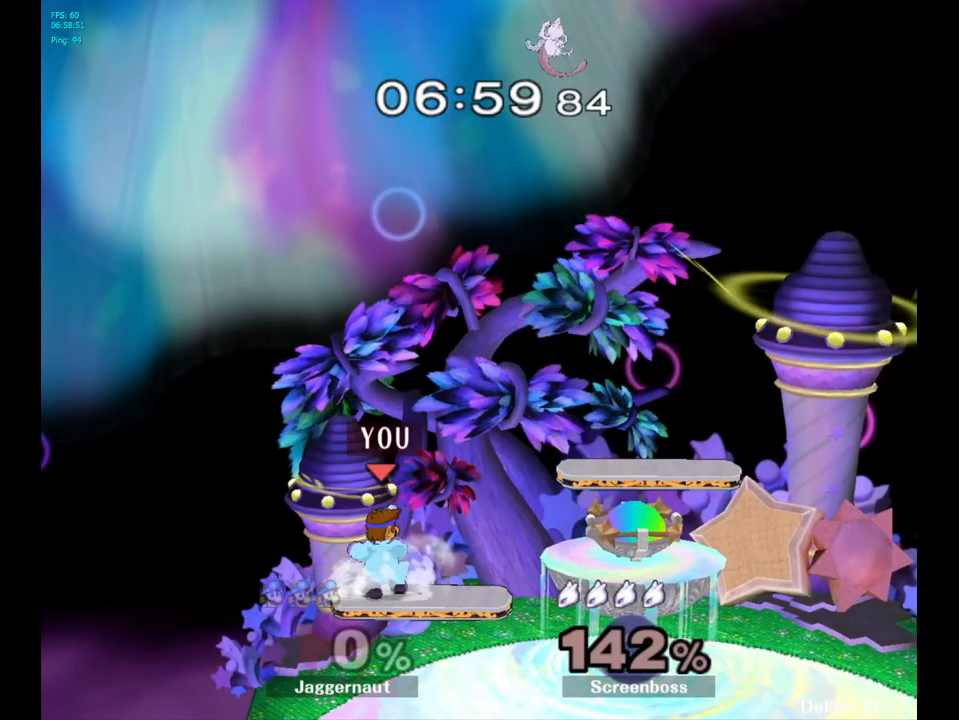
{"buttons": [], "left_stick": "right", "right_stick": "center", "events": [[17, "left_stick", "right"], [100, "left_stick", "up-left"], [200, "left_stick", "right"], [333, "left_stick", "up-left"], [417, "left_stick", "right"]]}
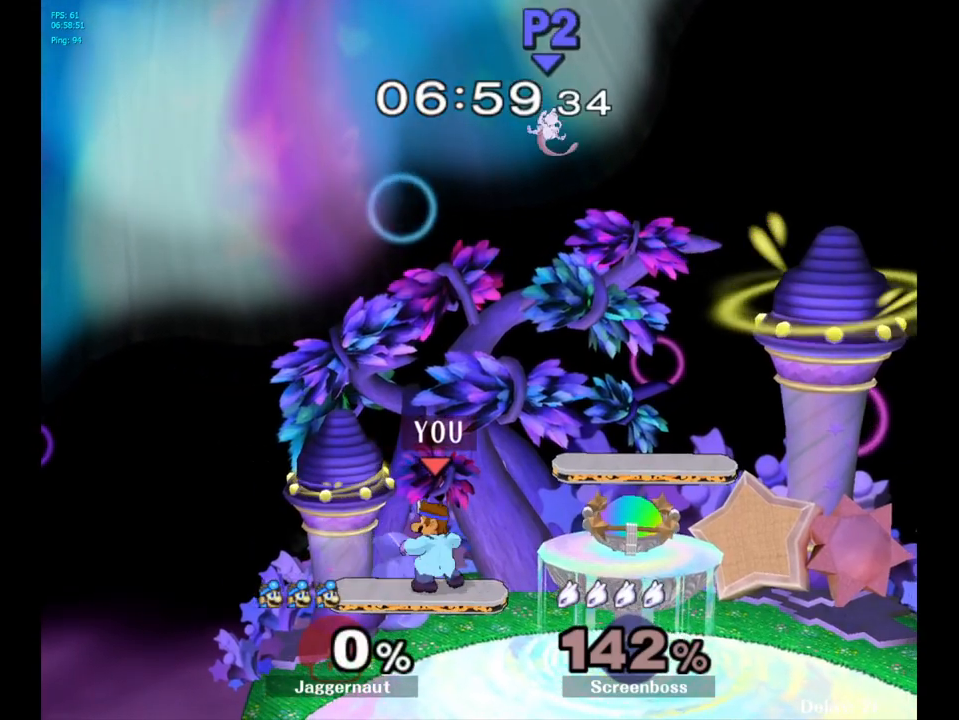
{"buttons": [], "left_stick": "right", "right_stick": "center", "events": [[17, "left_stick", "up-left"], [100, "left_stick", "right"], [200, "left_stick", "left"], [283, "left_stick", "right"], [367, "left_stick", "up-left"], [467, "left_stick", "right"]]}
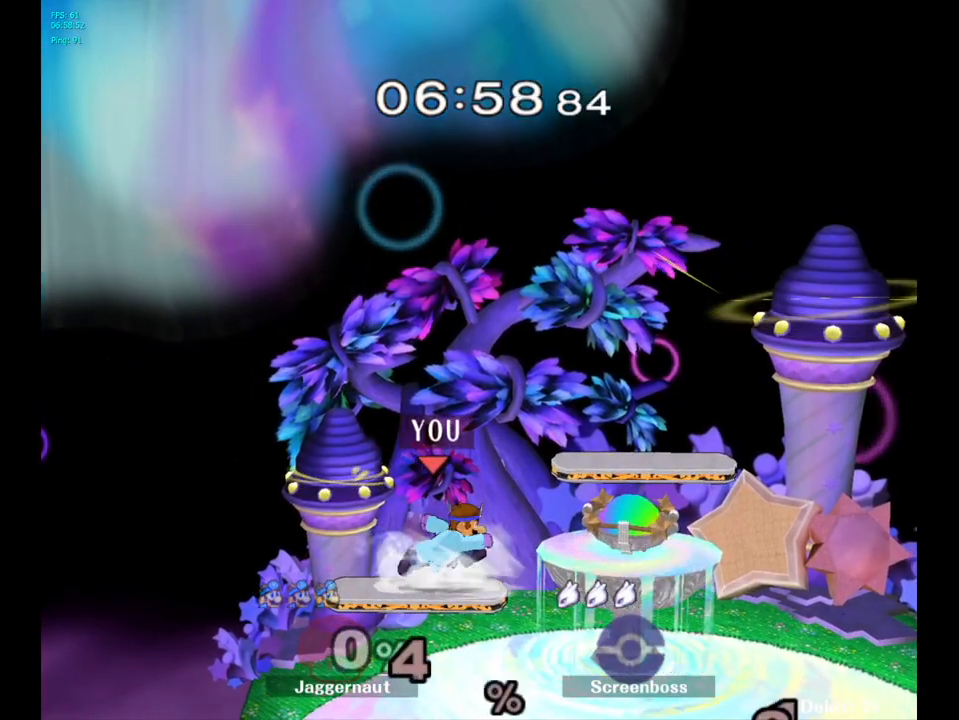
{"buttons": [], "left_stick": "right", "right_stick": "center", "events": [[33, "left_stick", "left"], [117, "left_stick", "right"], [217, "left_stick", "up-left"], [300, "left_stick", "right"], [383, "left_stick", "up-left"], [483, "left_stick", "right"]]}
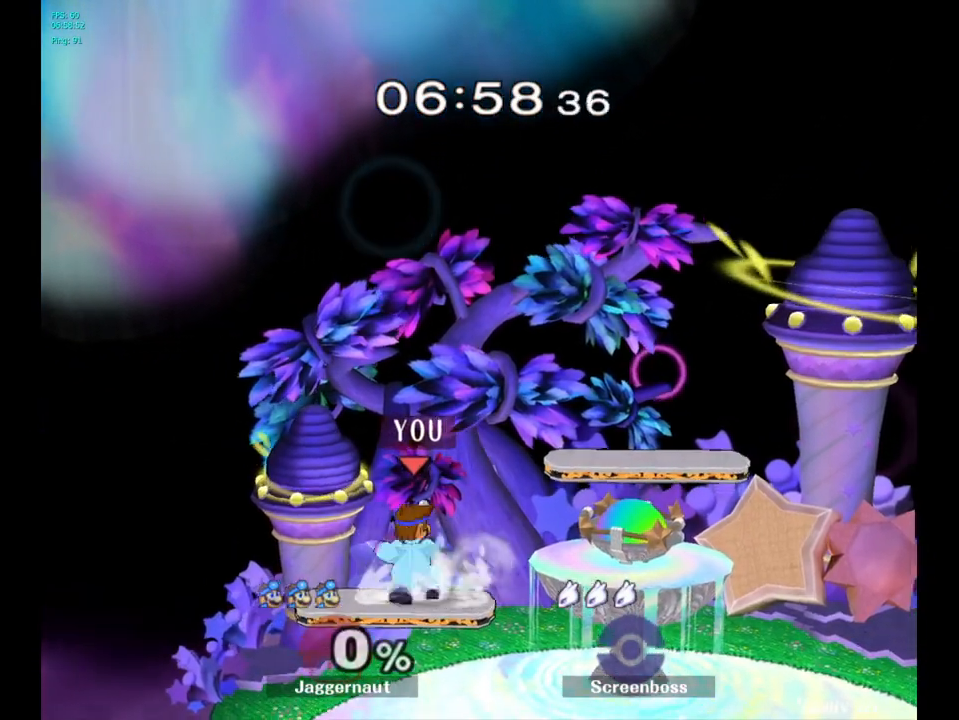
{"buttons": [], "left_stick": "up-left", "right_stick": "center", "events": [[83, "left_stick", "left"], [200, "left_stick", "right"], [267, "left_stick", "up-left"], [367, "left_stick", "down-right"], [450, "left_stick", "up-left"]]}
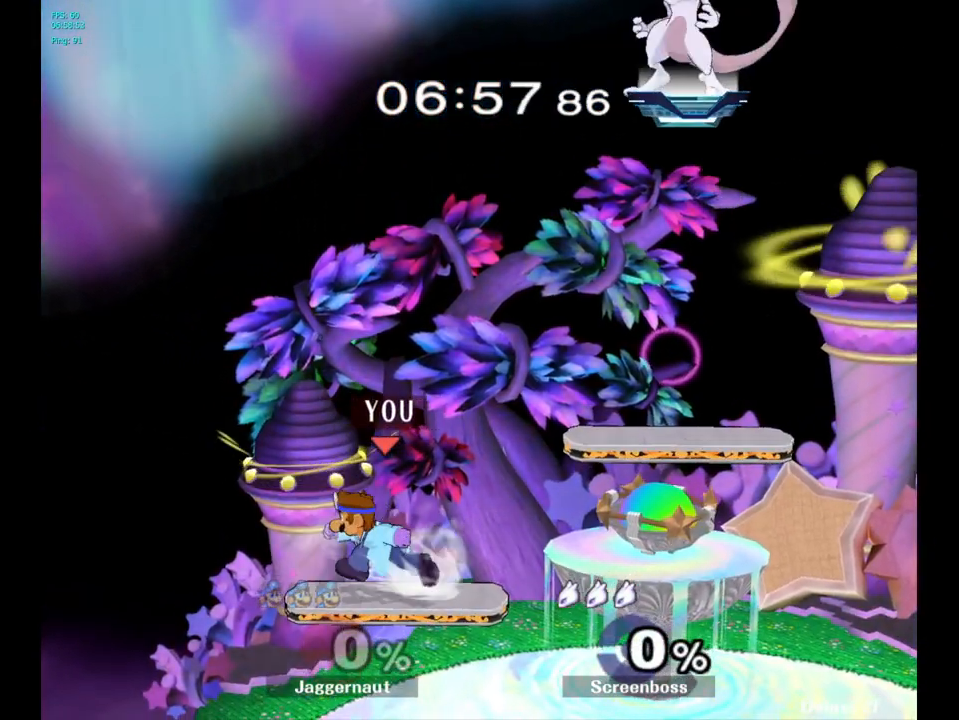
{"buttons": [], "left_stick": "left", "right_stick": "center", "events": [[33, "left_stick", "down-right"], [133, "left_stick", "up-left"], [233, "left_stick", "right"], [317, "left_stick", "up-left"], [400, "left_stick", "down-right"], [483, "left_stick", "left"]]}
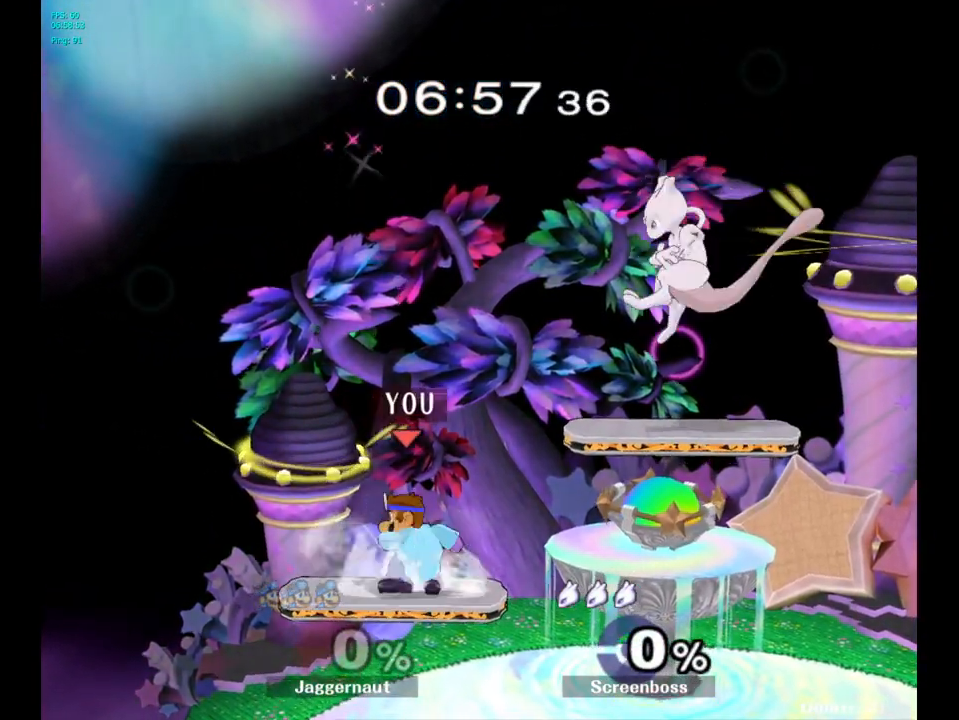
{"buttons": ["Y", "R1"], "left_stick": "down-right", "right_stick": "center", "events": [[83, "left_stick", "right"], [217, "Y", "down"], [433, "left_stick", "down-right"], [467, "R1", "down"]]}
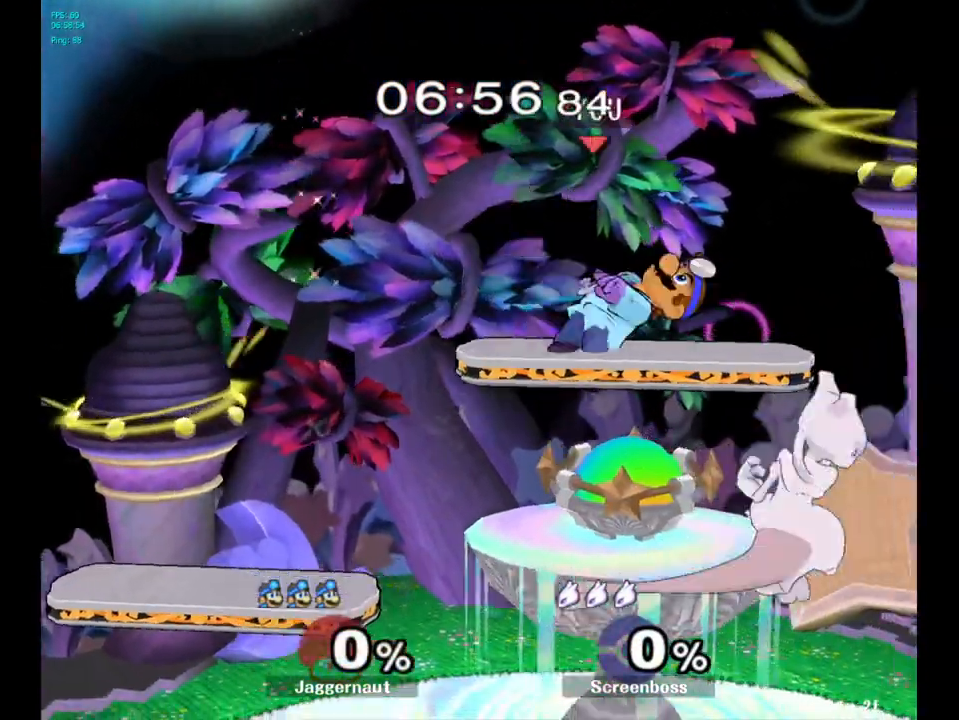
{"buttons": [], "left_stick": "center", "right_stick": "center", "events": [[67, "Y", "up"], [67, "left_stick", "center"], [83, "R1", "up"], [183, "left_stick", "right"], [433, "left_stick", "center"]]}
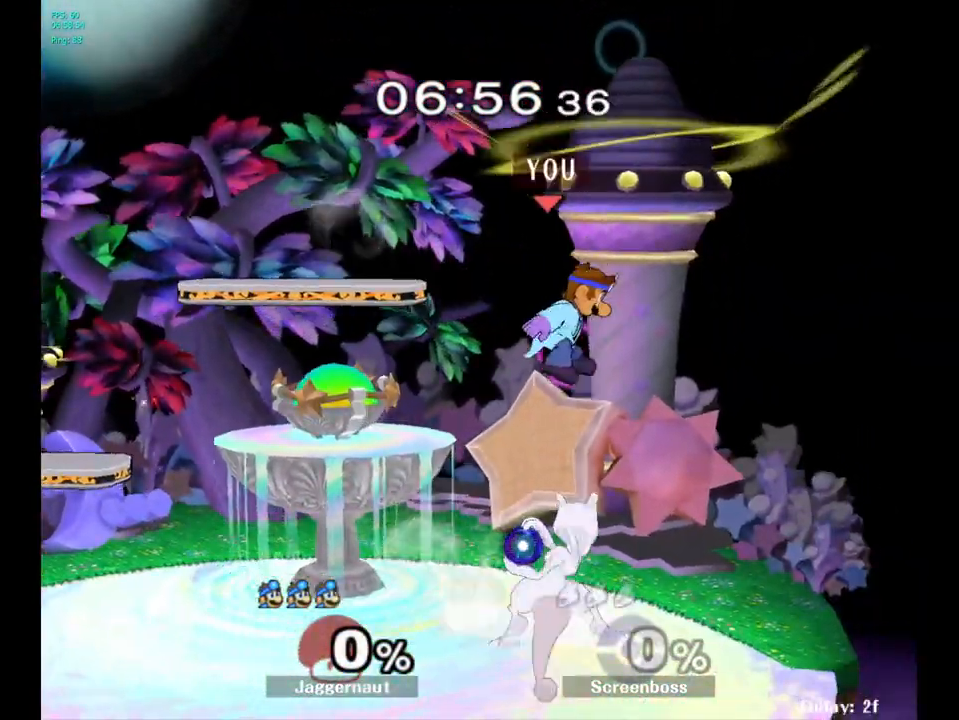
{"buttons": [], "left_stick": "center", "right_stick": "center", "events": [[67, "Y", "down"], [233, "left_stick", "up-left"], [250, "Y", "up"], [367, "left_stick", "center"]]}
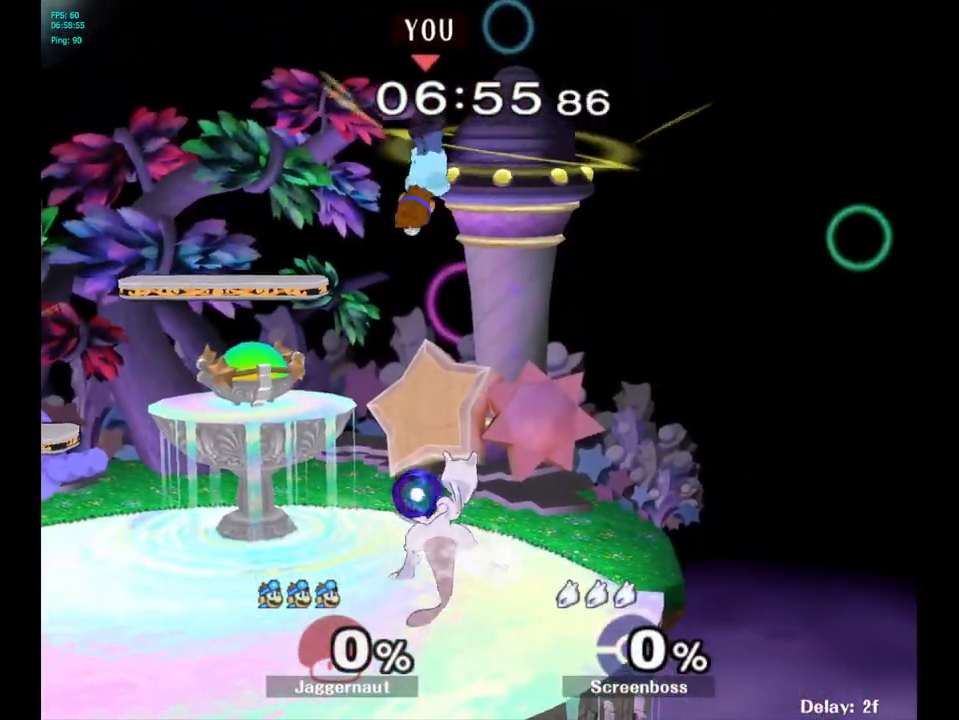
{"buttons": ["R1"], "left_stick": "up", "right_stick": "center", "events": [[17, "right_stick", "down"], [67, "left_stick", "down"], [133, "right_stick", "center"], [333, "left_stick", "left"], [350, "R1", "down"], [467, "left_stick", "up"]]}
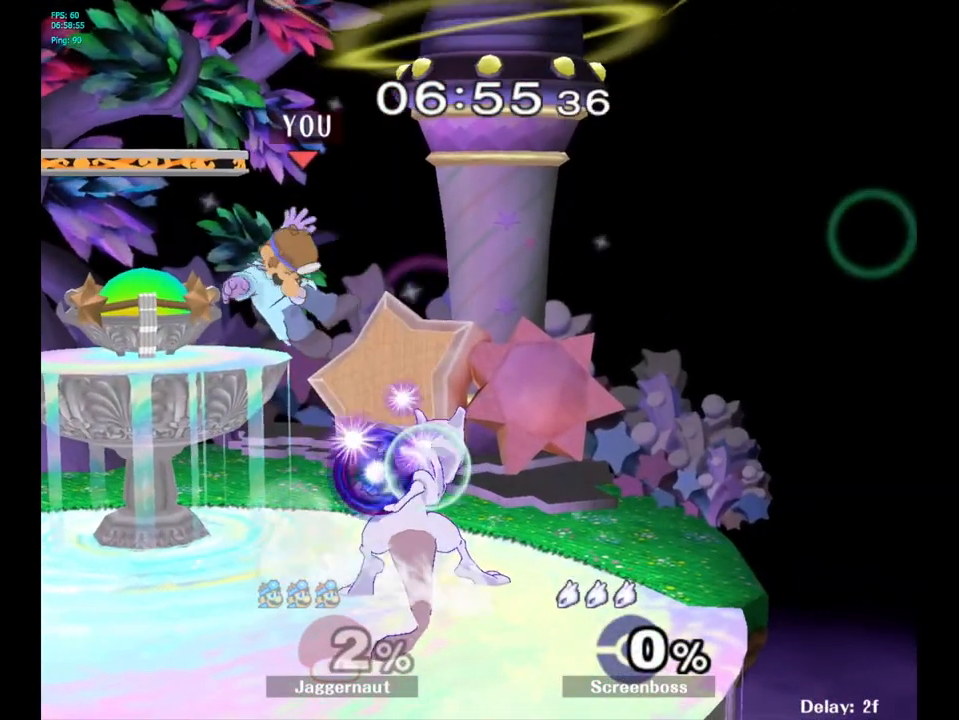
{"buttons": [], "left_stick": "down", "right_stick": "center", "events": [[50, "R1", "up"], [233, "left_stick", "center"], [350, "left_stick", "down"]]}
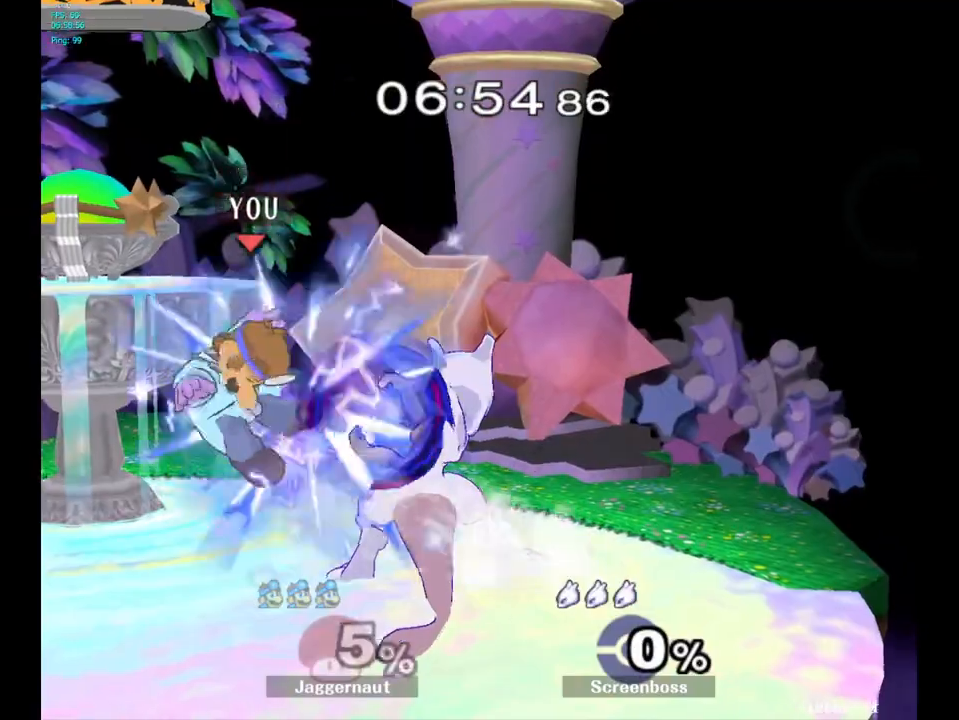
{"buttons": [], "left_stick": "down-left", "right_stick": "center", "events": [[33, "A", "down"], [133, "A", "up"], [217, "A", "down"], [250, "left_stick", "down-left"], [283, "A", "up"]]}
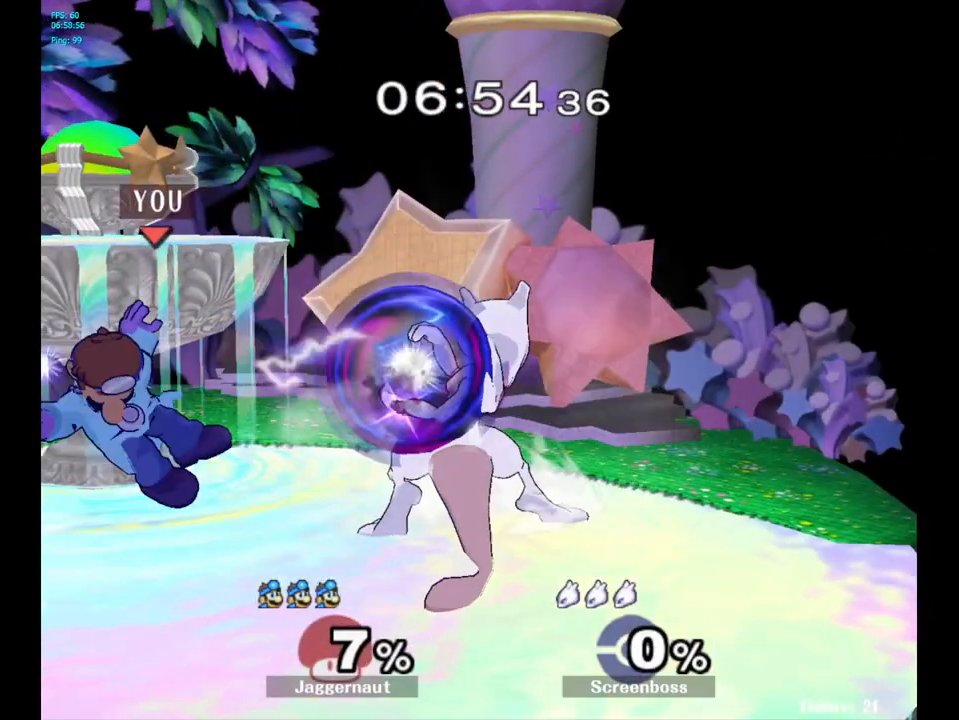
{"buttons": [], "left_stick": "center", "right_stick": "center", "events": [[33, "left_stick", "center"], [233, "A", "down"], [333, "A", "up"]]}
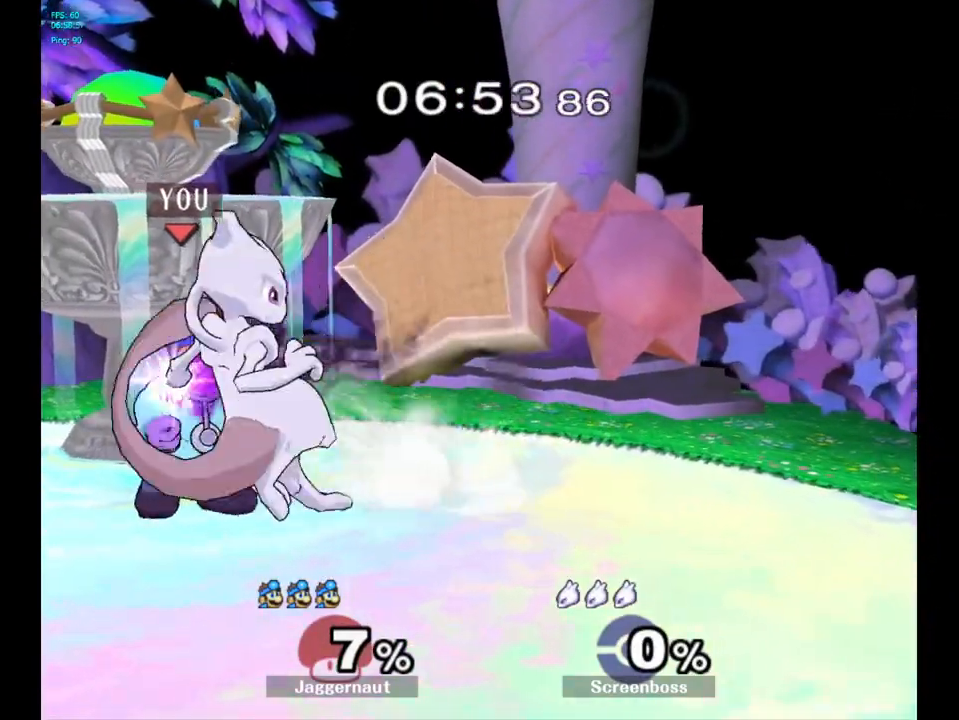
{"buttons": ["Y"], "left_stick": "left", "right_stick": "center", "events": [[83, "left_stick", "right"], [117, "Y", "down"], [167, "Y", "up"], [167, "left_stick", "center"], [467, "left_stick", "left"], [500, "Y", "down"]]}
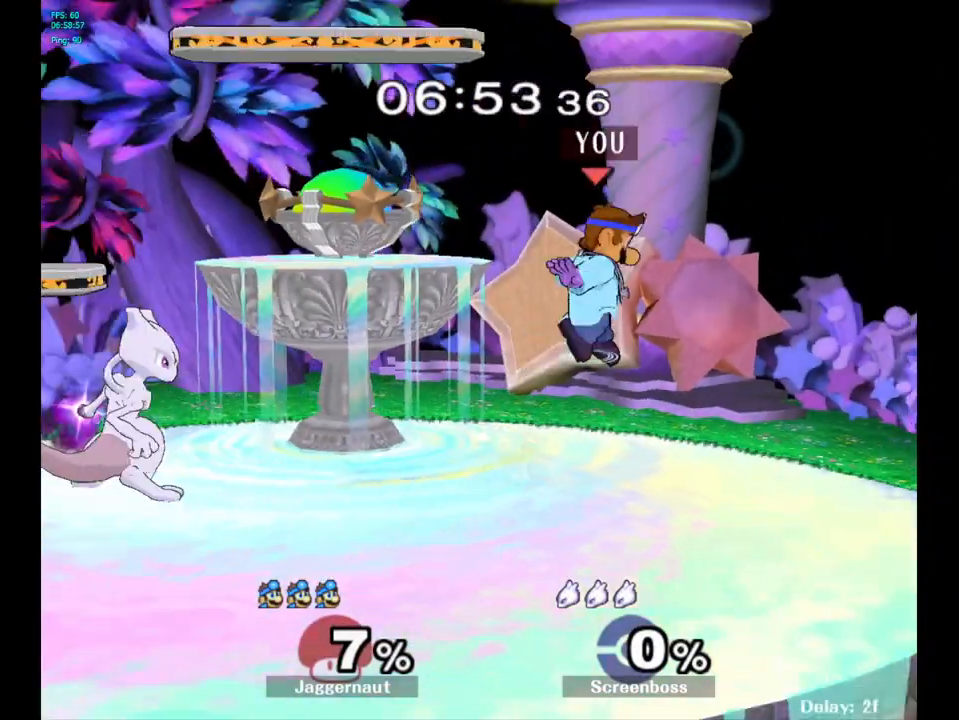
{"buttons": [], "left_stick": "down-left", "right_stick": "center", "events": [[100, "Y", "up"], [350, "left_stick", "center"], [450, "left_stick", "down-left"]]}
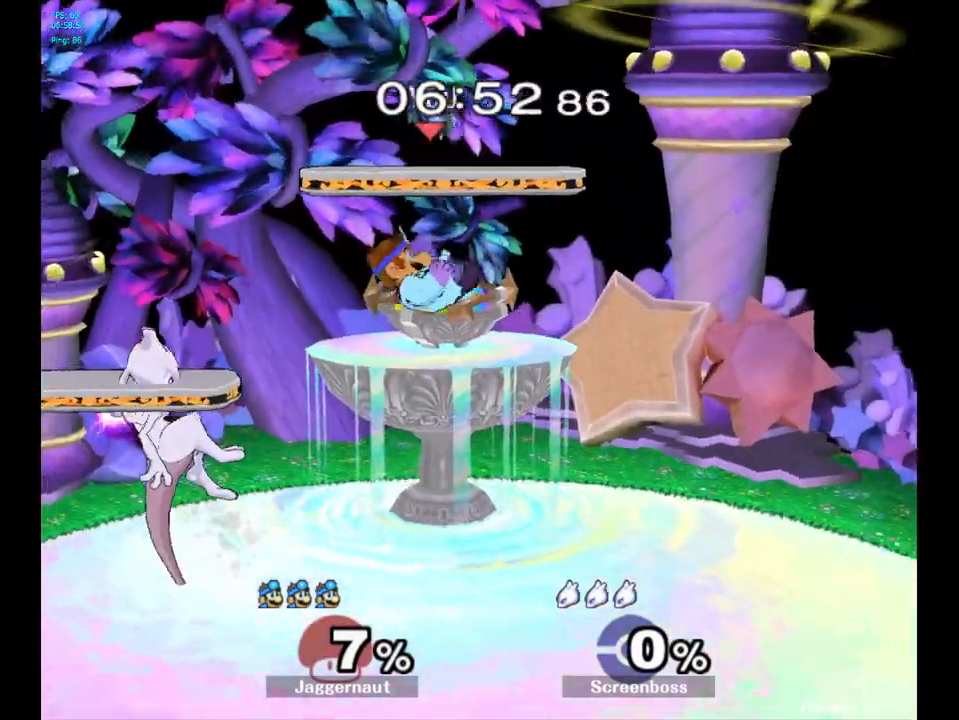
{"buttons": [], "left_stick": "center", "right_stick": "center", "events": [[33, "right_stick", "left"], [100, "left_stick", "left"], [133, "right_stick", "center"], [233, "R1", "down"], [250, "left_stick", "up-left"], [367, "R1", "up"], [450, "left_stick", "center"]]}
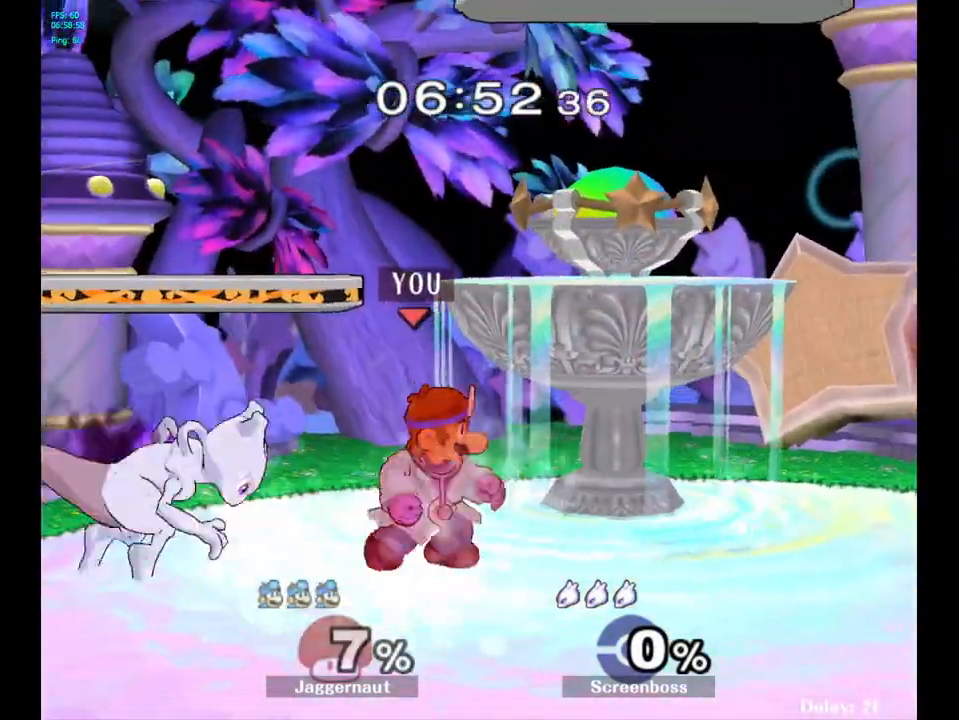
{"buttons": [], "left_stick": "center", "right_stick": "center", "events": [[133, "left_stick", "left"], [217, "A", "down"], [217, "left_stick", "center"], [350, "A", "up"]]}
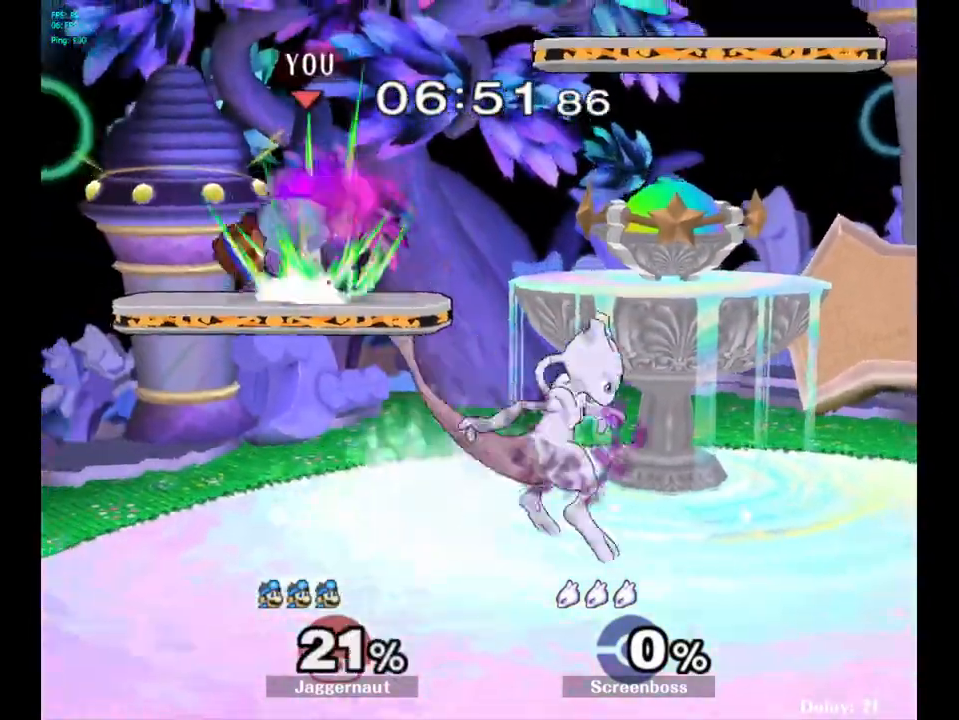
{"buttons": ["A"], "left_stick": "center", "right_stick": "center", "events": [[483, "A", "down"]]}
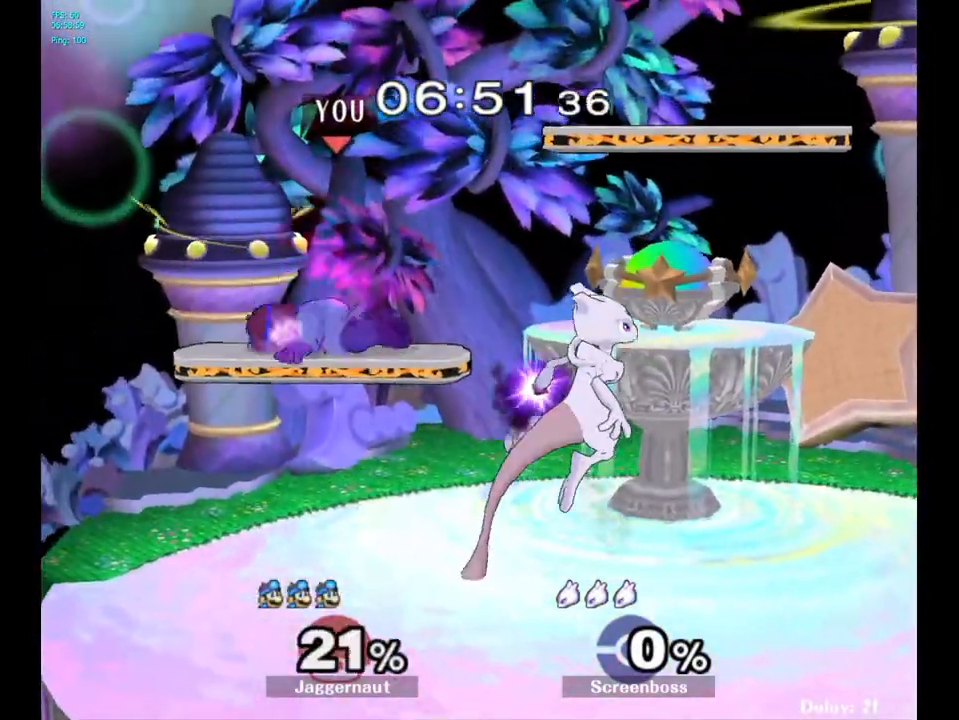
{"buttons": [], "left_stick": "center", "right_stick": "center", "events": [[200, "A", "up"]]}
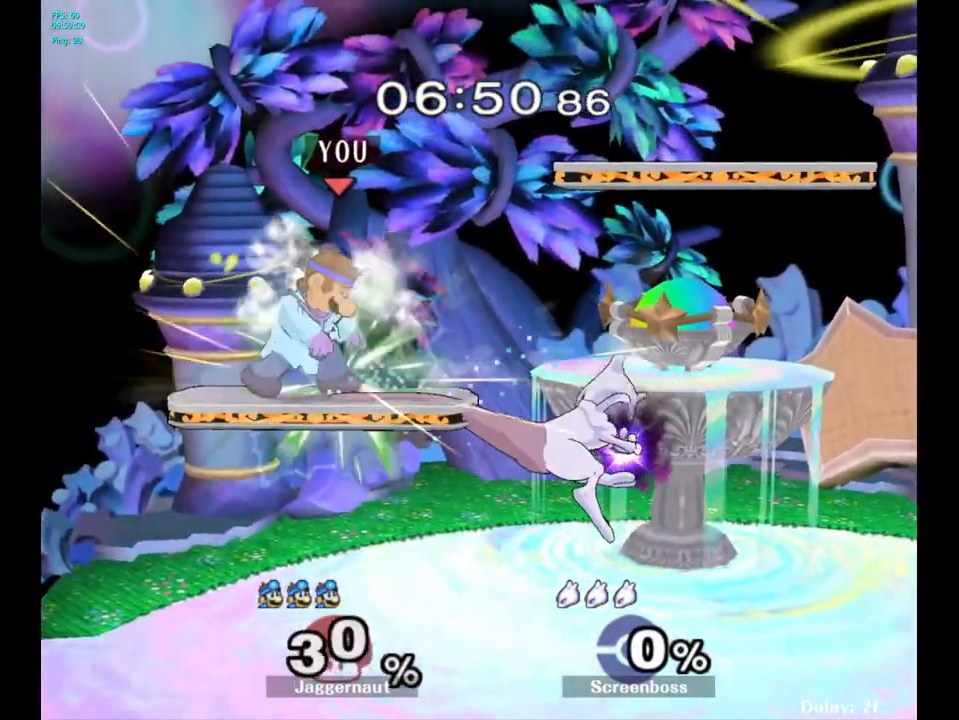
{"buttons": [], "left_stick": "right", "right_stick": "center", "events": [[417, "Y", "down"], [417, "left_stick", "right"], [483, "Y", "up"]]}
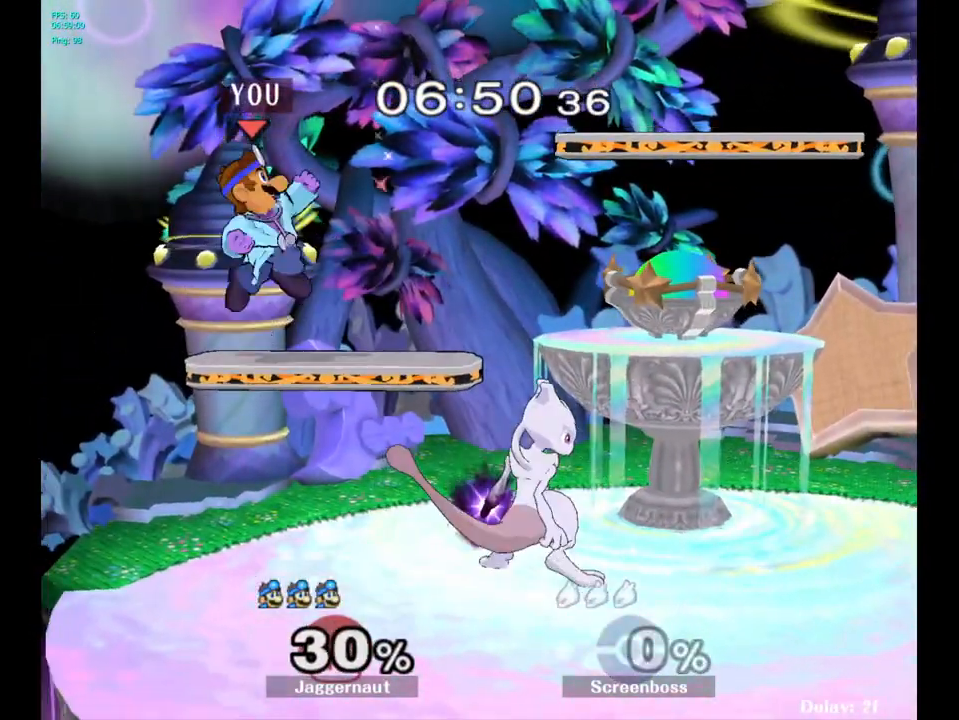
{"buttons": [], "left_stick": "down-left", "right_stick": "center", "events": [[33, "left_stick", "center"], [200, "left_stick", "right"], [333, "right_stick", "down"], [383, "left_stick", "down-left"], [433, "right_stick", "center"]]}
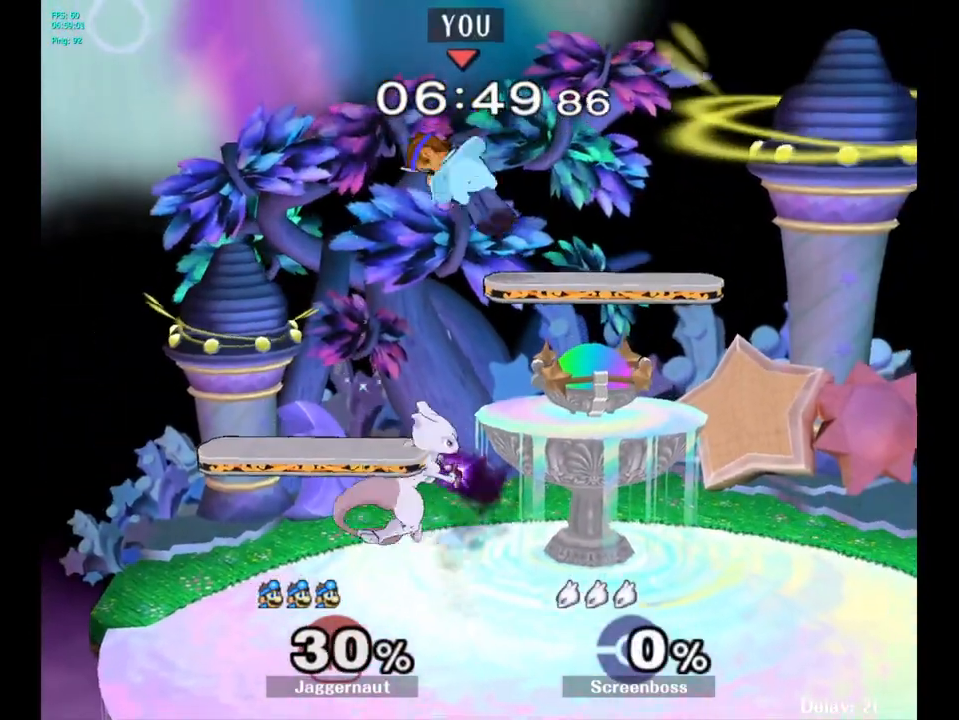
{"buttons": [], "left_stick": "up-right", "right_stick": "center", "events": [[200, "left_stick", "up-right"]]}
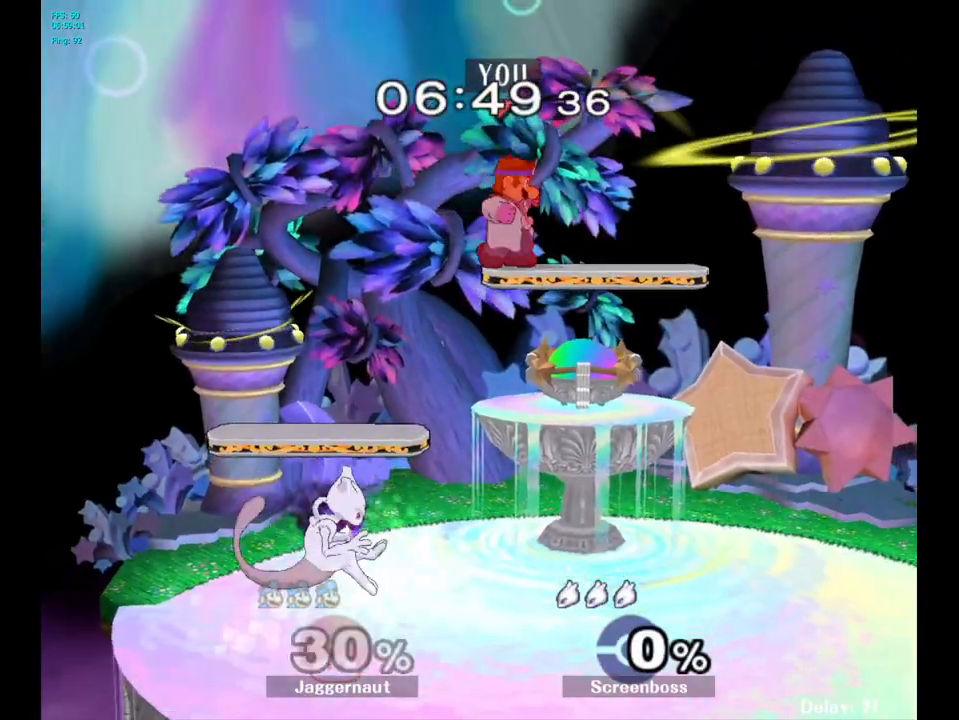
{"buttons": [], "left_stick": "down-right", "right_stick": "center", "events": [[33, "left_stick", "center"], [150, "left_stick", "down"], [300, "left_stick", "down-left"], [300, "right_stick", "left"], [400, "right_stick", "center"], [467, "left_stick", "down-right"]]}
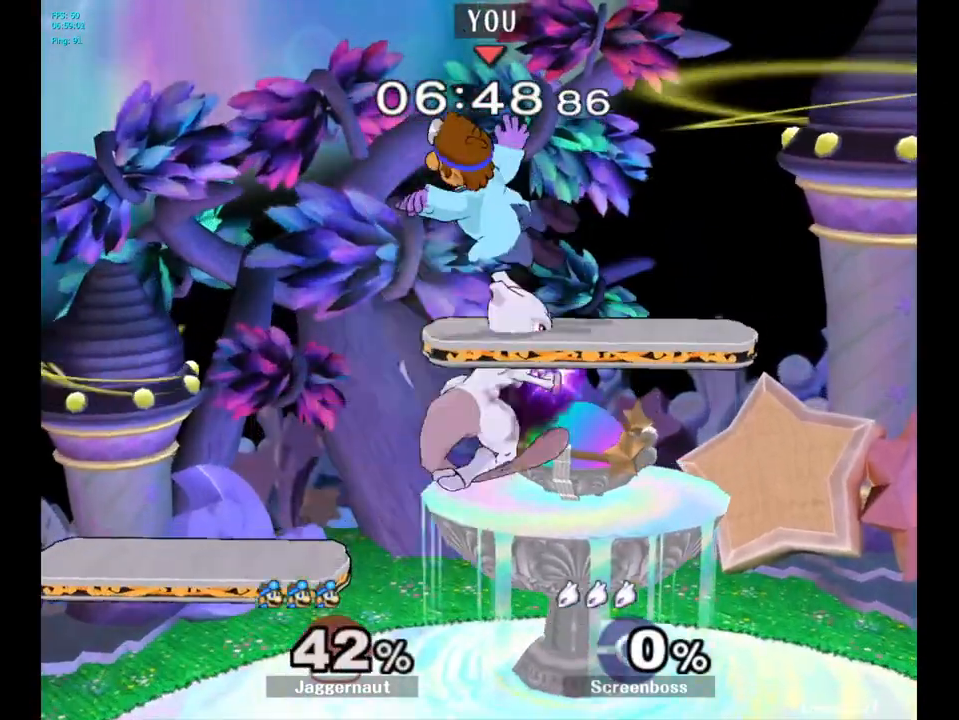
{"buttons": [], "left_stick": "right", "right_stick": "center", "events": [[17, "left_stick", "right"], [150, "left_stick", "center"], [333, "Y", "down"], [450, "left_stick", "right"], [500, "Y", "up"]]}
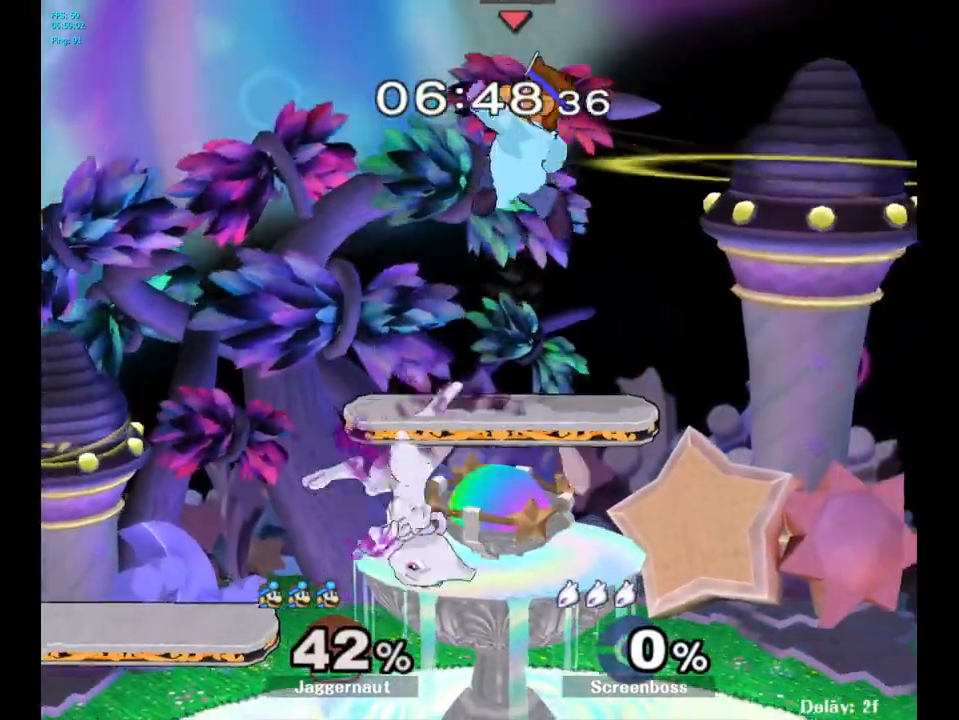
{"buttons": [], "left_stick": "down", "right_stick": "center", "events": [[167, "left_stick", "center"], [367, "left_stick", "down"]]}
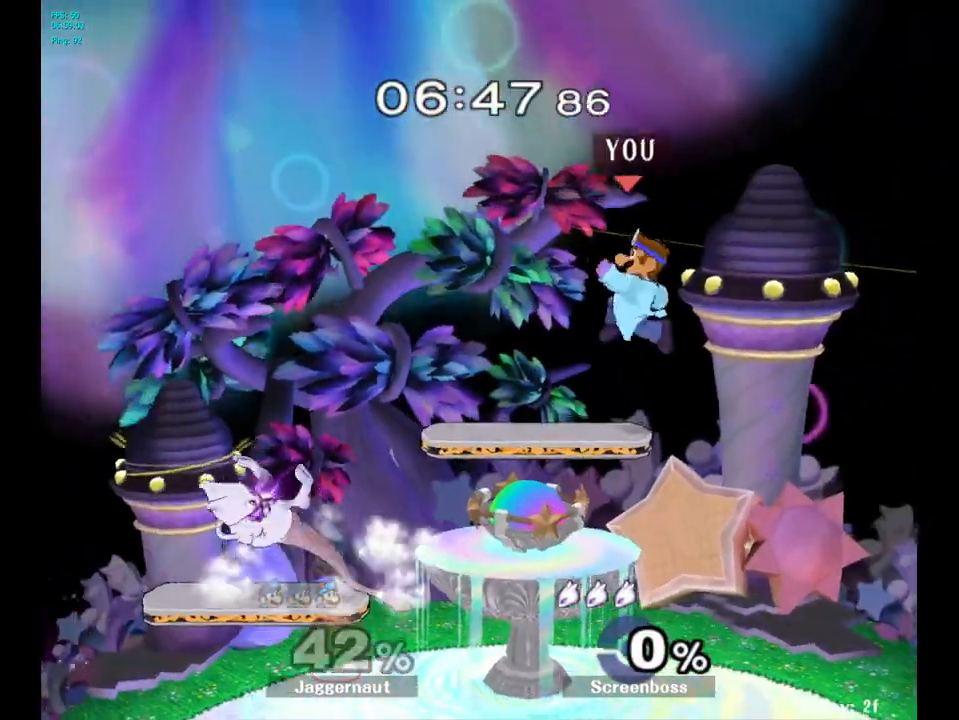
{"buttons": [], "left_stick": "center", "right_stick": "center", "events": [[17, "left_stick", "down-left"], [183, "Y", "down"], [300, "R1", "down"], [417, "R1", "up"], [417, "Y", "up"], [417, "left_stick", "center"]]}
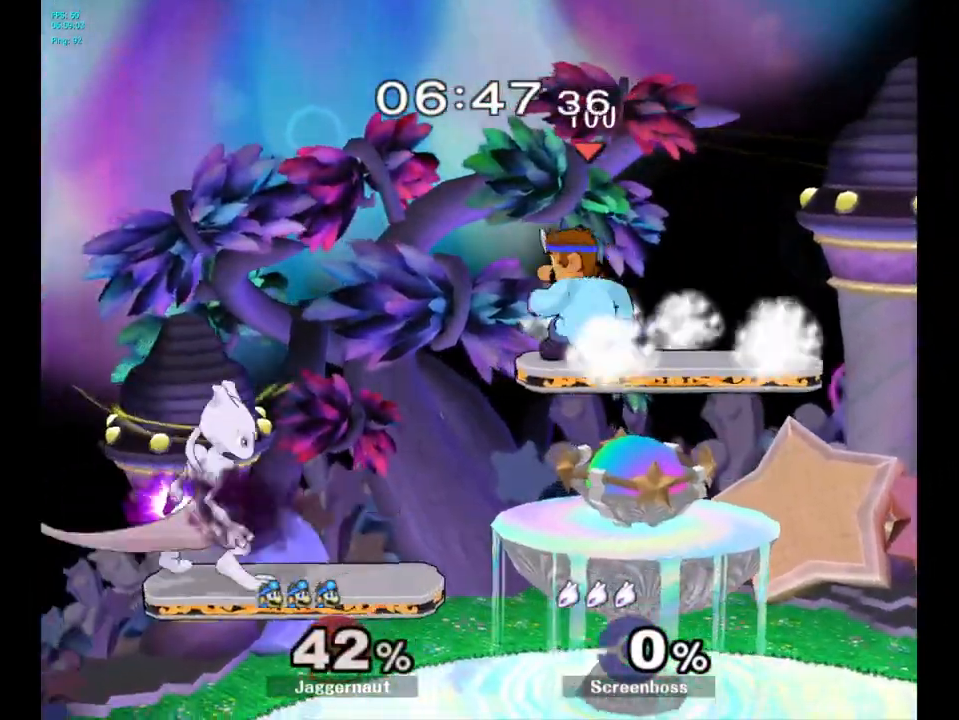
{"buttons": [], "left_stick": "down", "right_stick": "center", "events": [[17, "left_stick", "down"], [133, "right_stick", "left"], [233, "left_stick", "left"], [233, "right_stick", "center"], [367, "left_stick", "center"], [500, "left_stick", "down"]]}
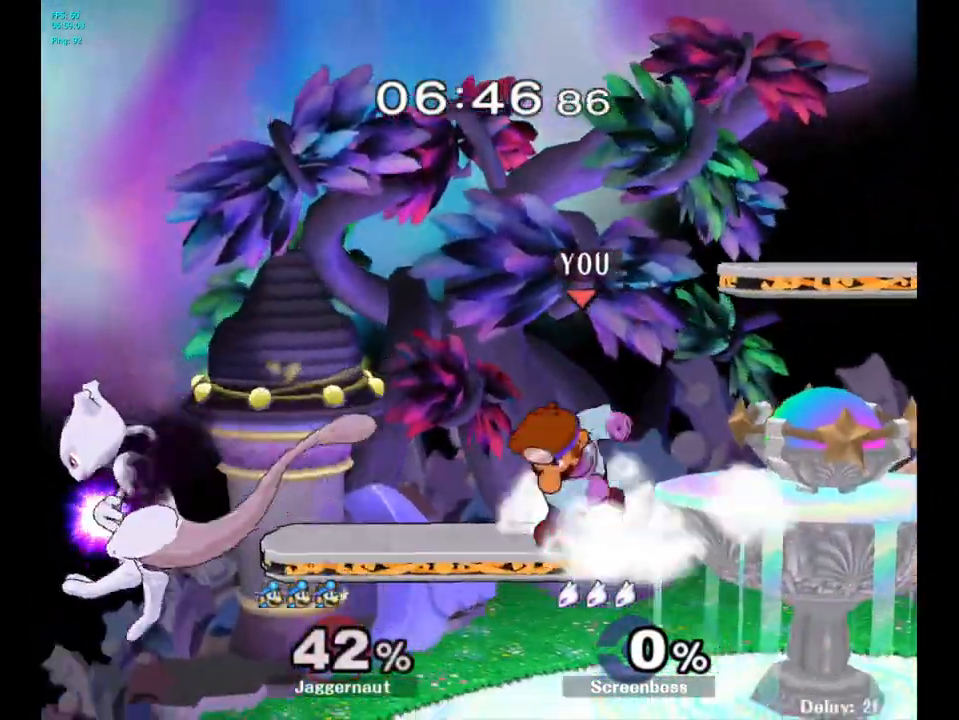
{"buttons": [], "left_stick": "center", "right_stick": "center", "events": [[33, "R1", "down"], [33, "left_stick", "down-left"], [183, "R1", "up"], [200, "left_stick", "center"]]}
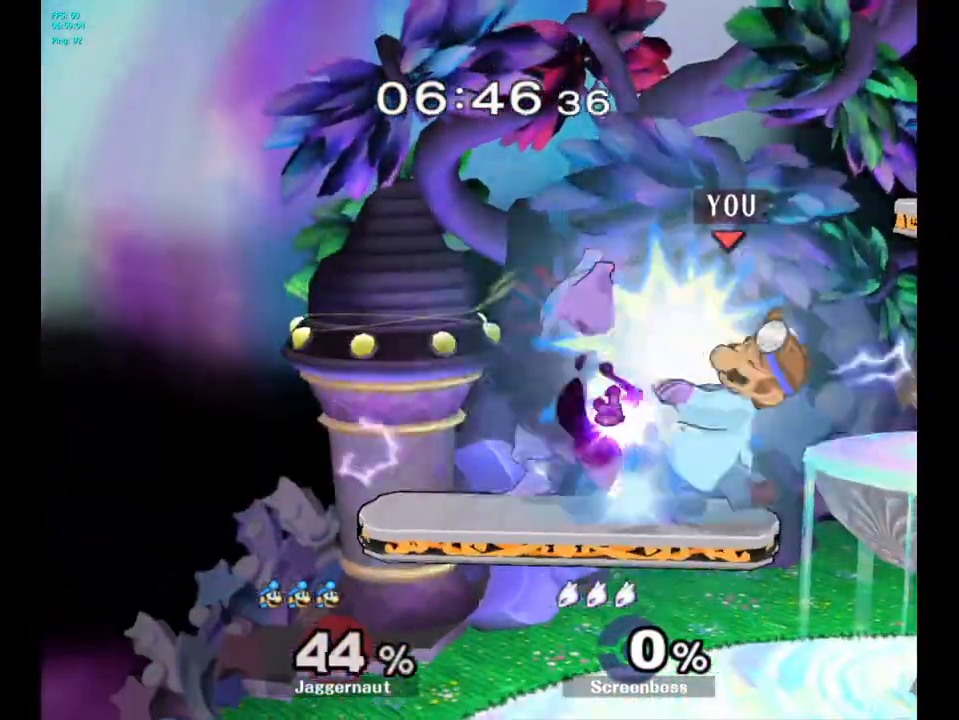
{"buttons": [], "left_stick": "center", "right_stick": "center", "events": [[17, "left_stick", "down"], [350, "left_stick", "center"]]}
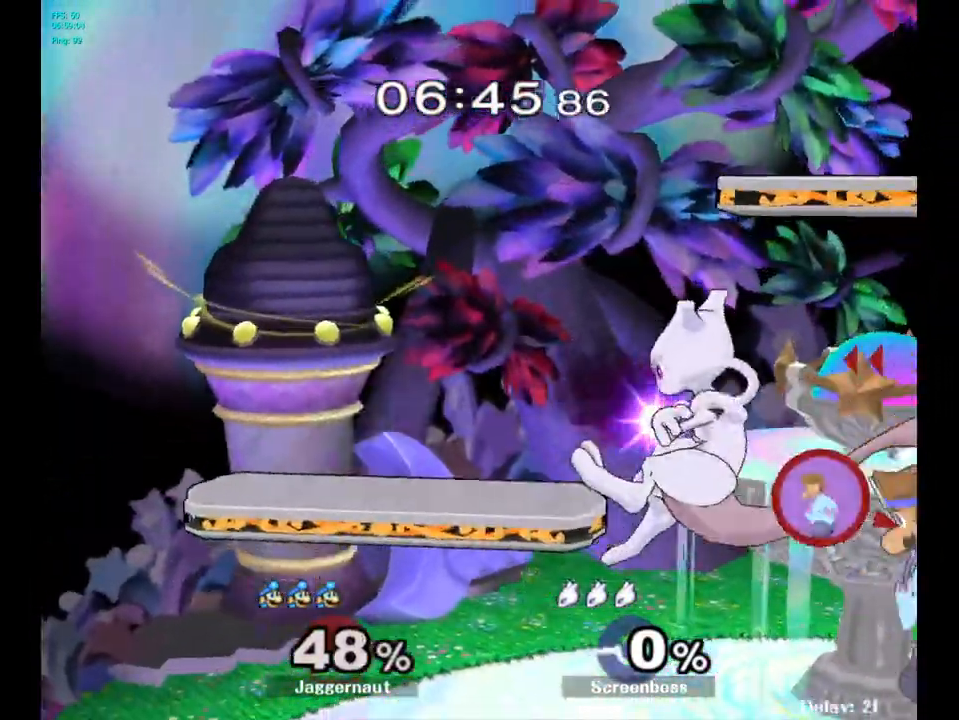
{"buttons": [], "left_stick": "center", "right_stick": "center", "events": [[433, "A", "down"], [500, "A", "up"]]}
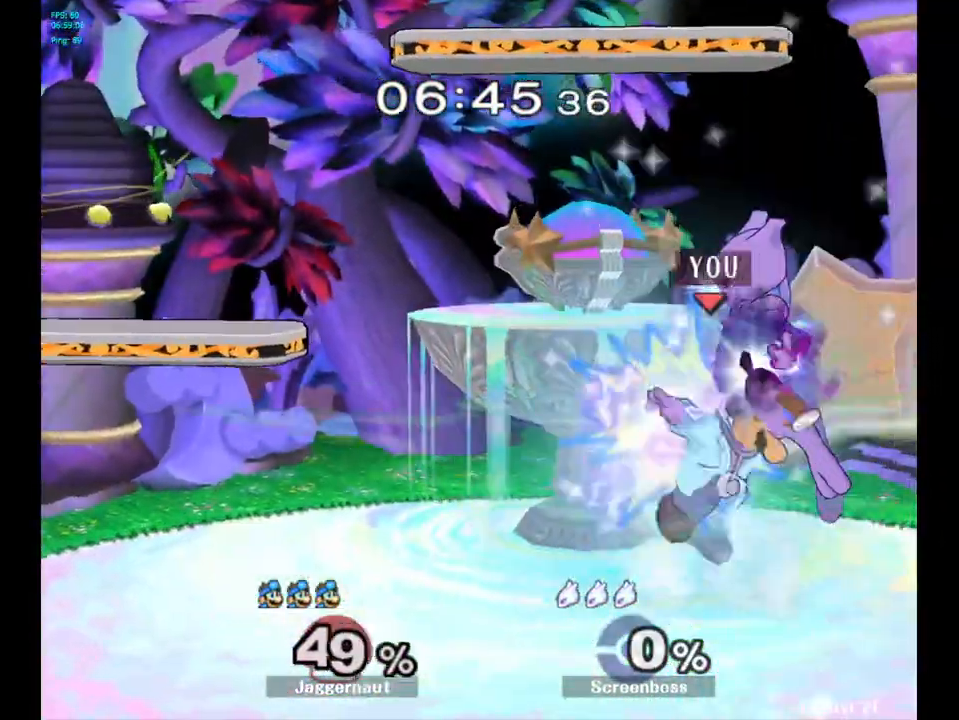
{"buttons": [], "left_stick": "center", "right_stick": "center", "events": [[267, "left_stick", "down-left"], [450, "left_stick", "center"]]}